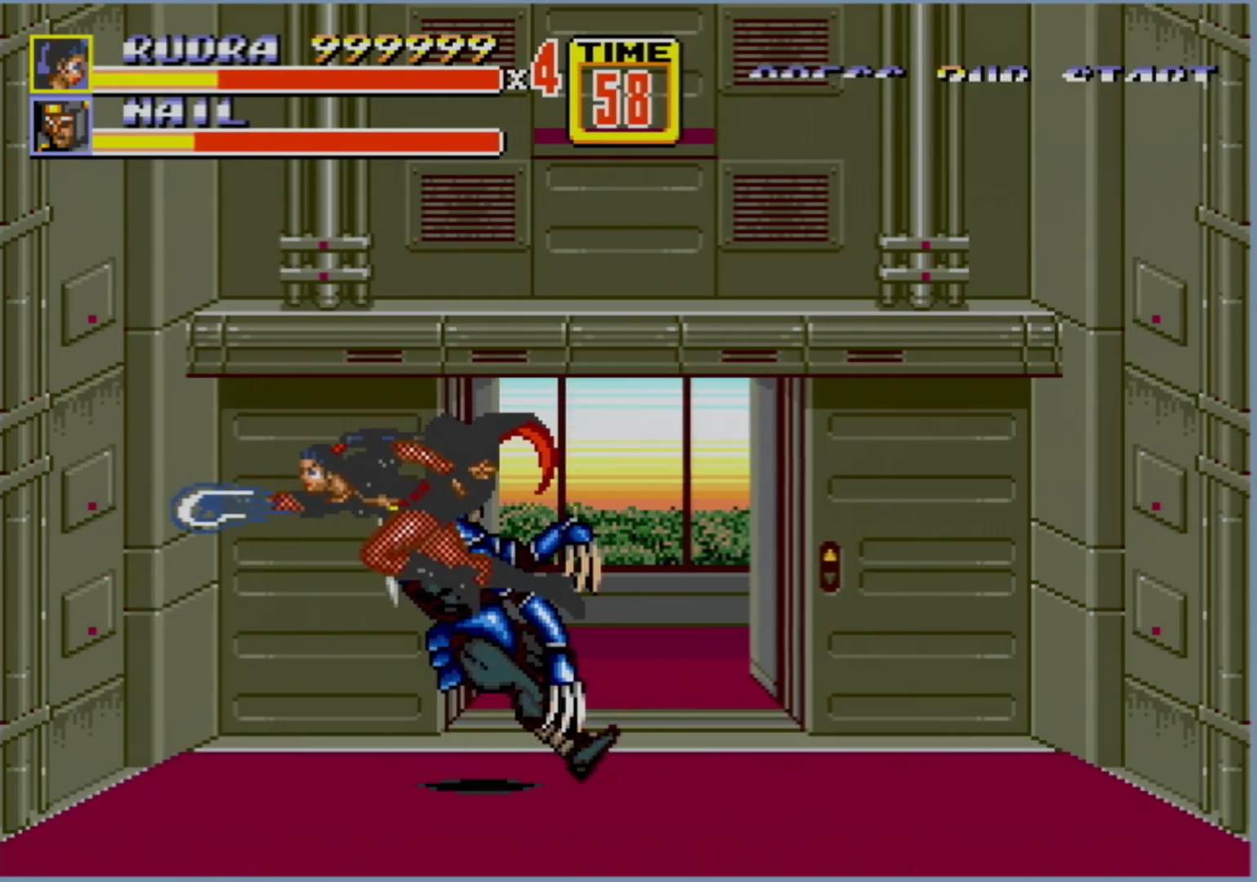
Gameplay with a controller (Xbox layout); each line is a JSON object with the inputs held at the frame after it. "events" lists button and stick changes between this image and that frame as [ms after this image, input, new state], when the widget could be followed in between. Not read: L1 L2 L3 R1 R2 R3.
{"buttons": ["DPAD_DOWN", "DPAD_LEFT"], "events": [[350, "DPAD_DOWN", "down"], [367, "DPAD_LEFT", "down"]]}
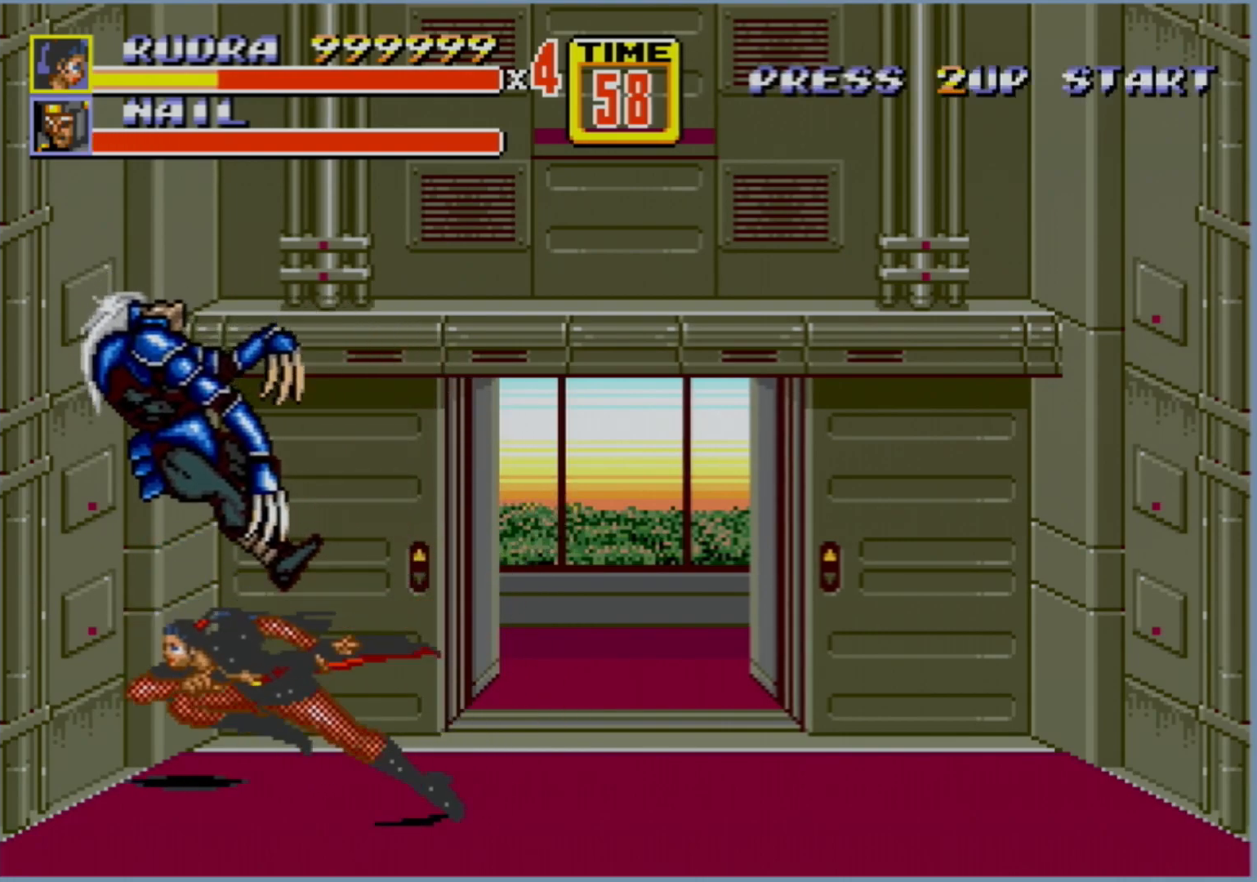
{"buttons": [], "events": [[217, "DPAD_LEFT", "up"], [300, "DPAD_RIGHT", "down"], [417, "DPAD_DOWN", "up"], [417, "DPAD_RIGHT", "up"]]}
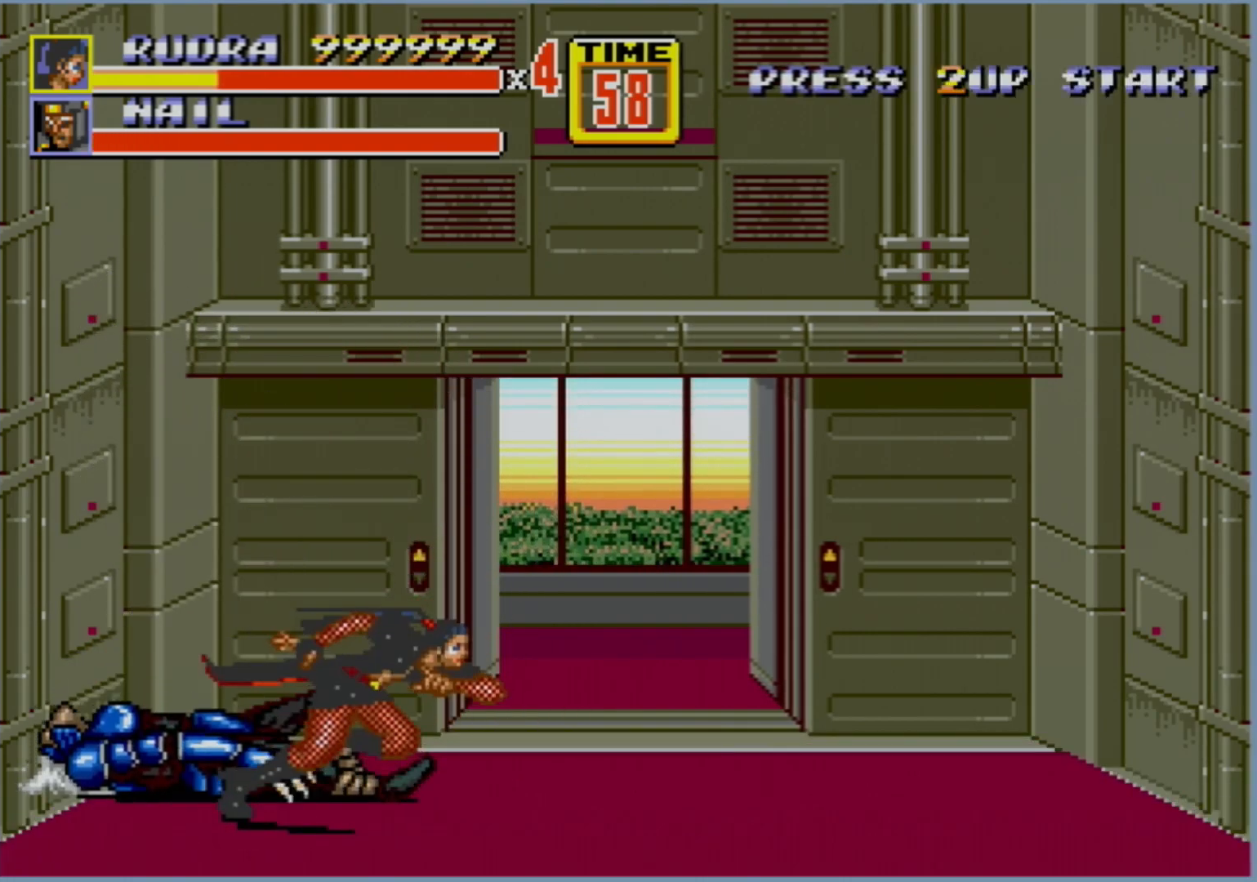
{"buttons": ["DPAD_LEFT"], "events": [[33, "DPAD_UP", "down"], [150, "DPAD_UP", "up"], [450, "DPAD_LEFT", "down"]]}
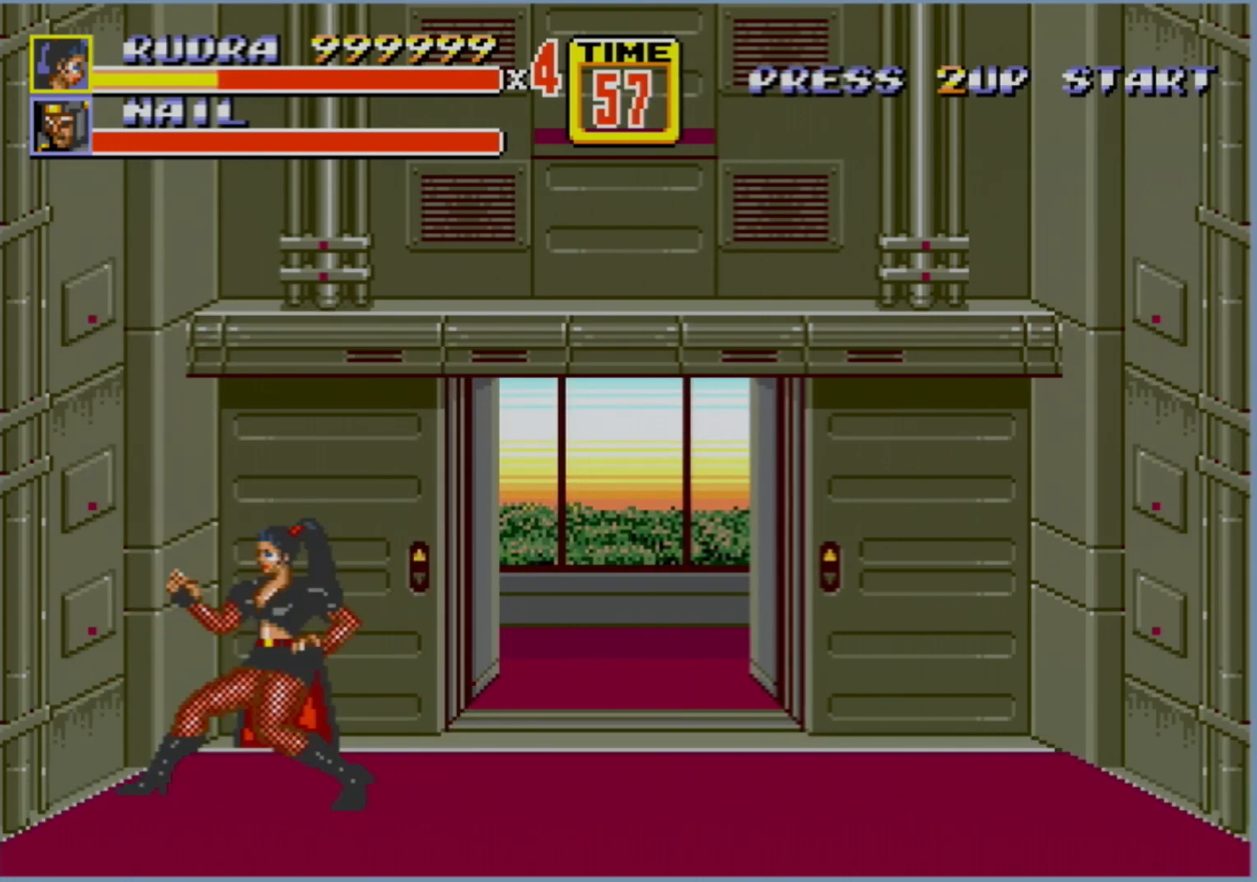
{"buttons": ["DPAD_DOWN"], "events": [[33, "DPAD_LEFT", "up"], [167, "DPAD_RIGHT", "down"], [217, "DPAD_RIGHT", "up"], [483, "DPAD_DOWN", "down"]]}
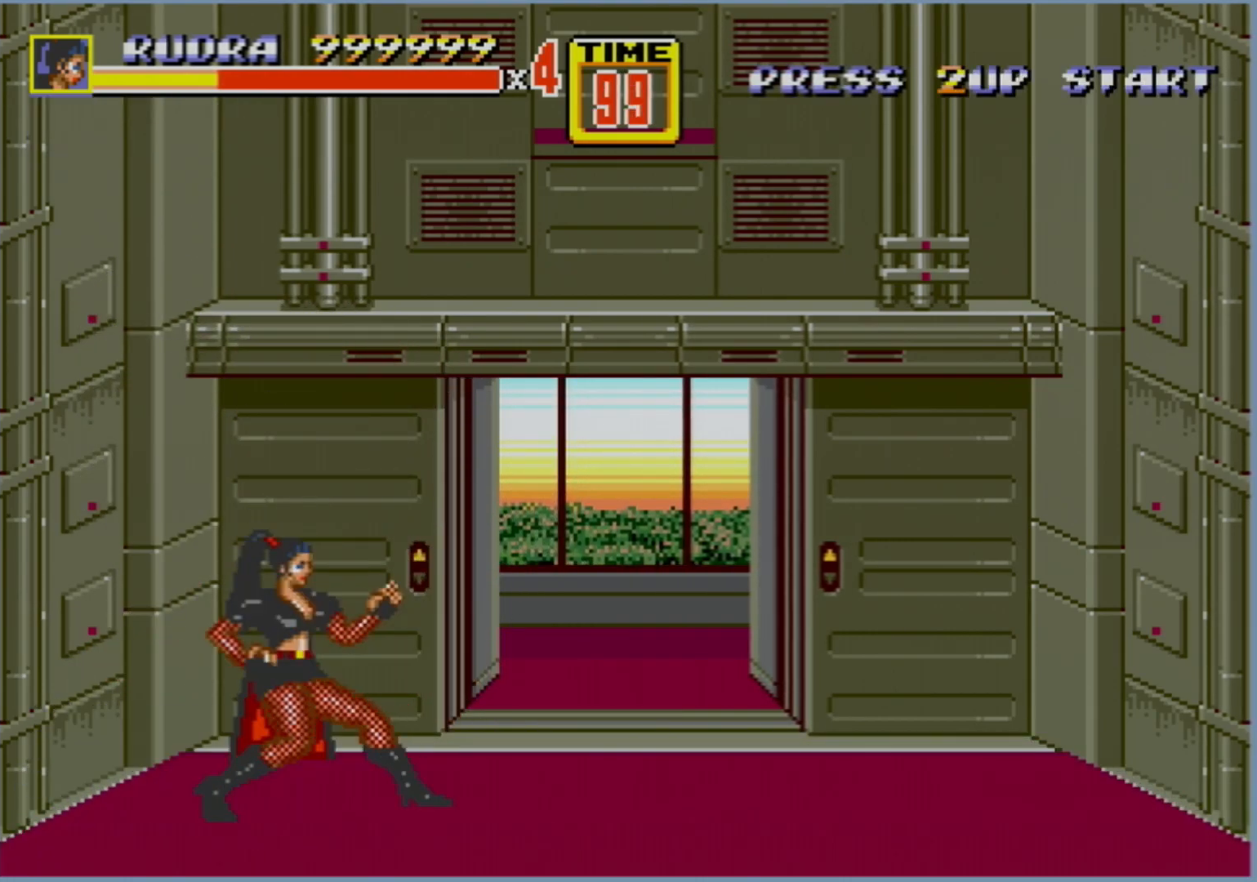
{"buttons": [], "events": [[33, "DPAD_DOWN", "up"]]}
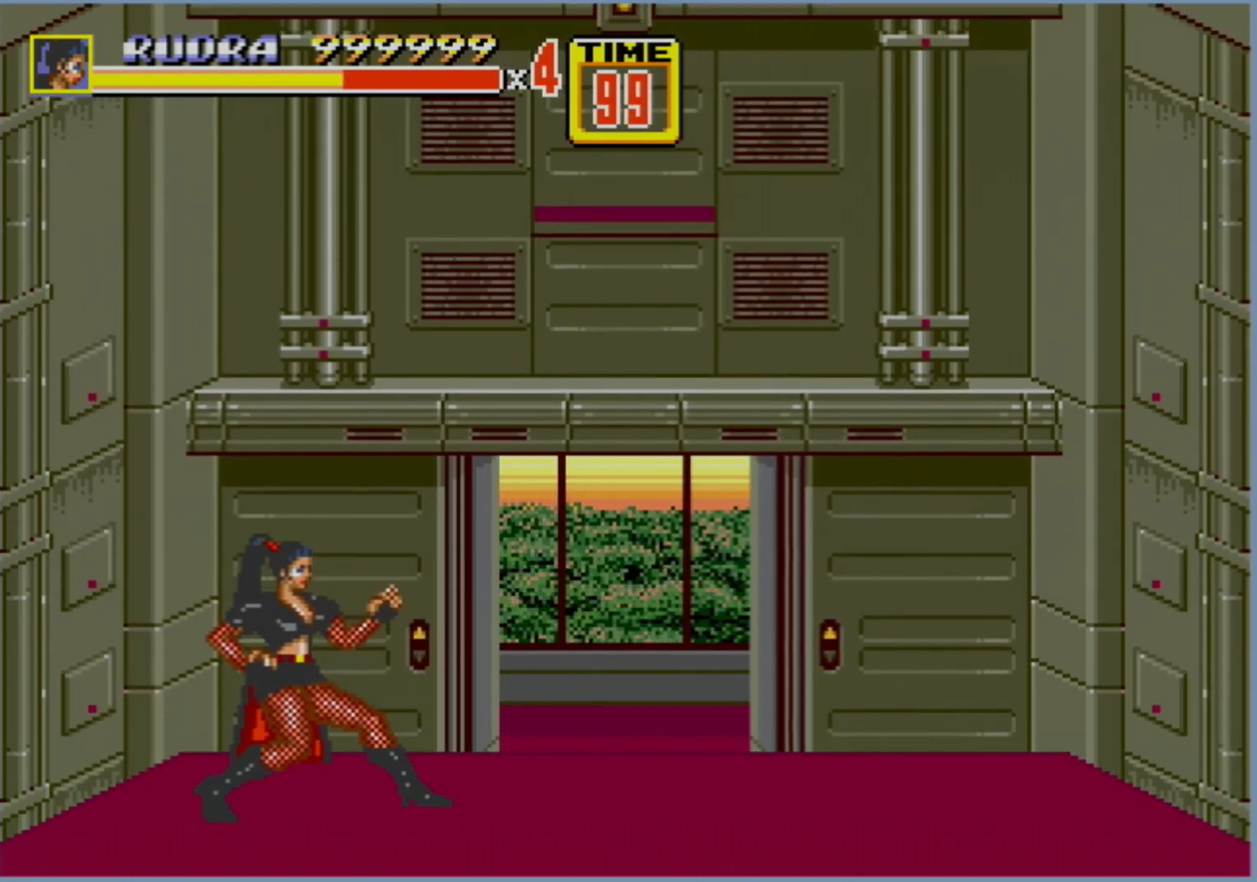
{"buttons": ["B"], "events": [[500, "B", "down"]]}
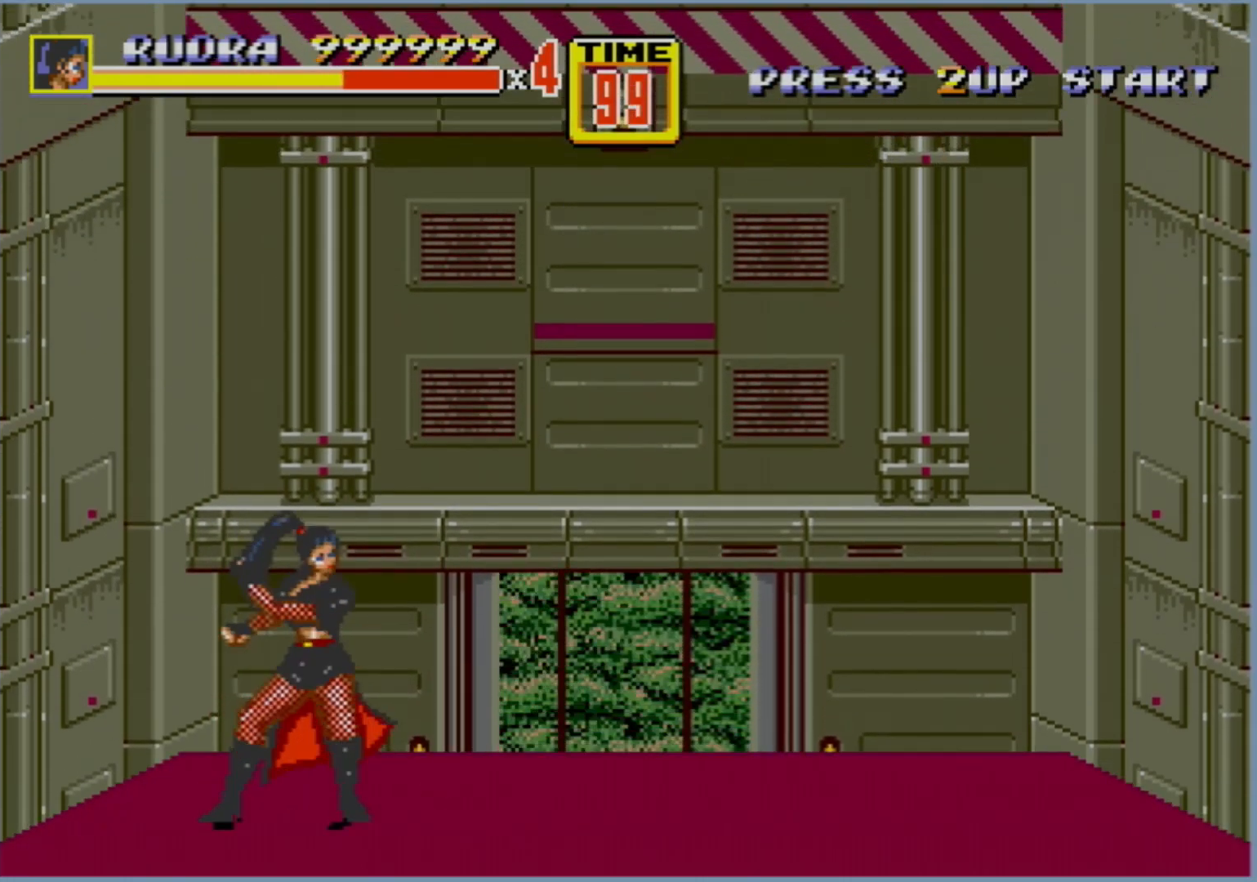
{"buttons": [], "events": [[100, "B", "up"]]}
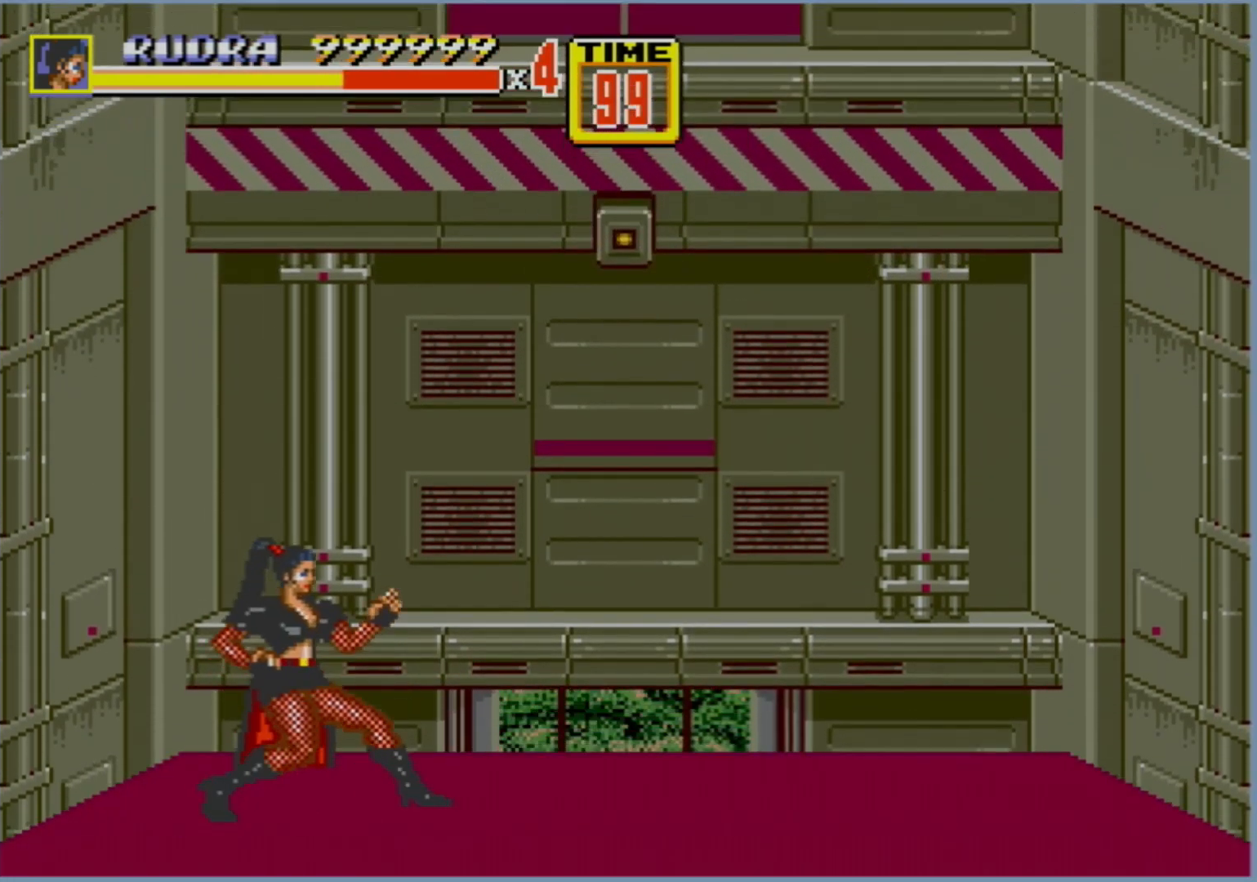
{"buttons": [], "events": []}
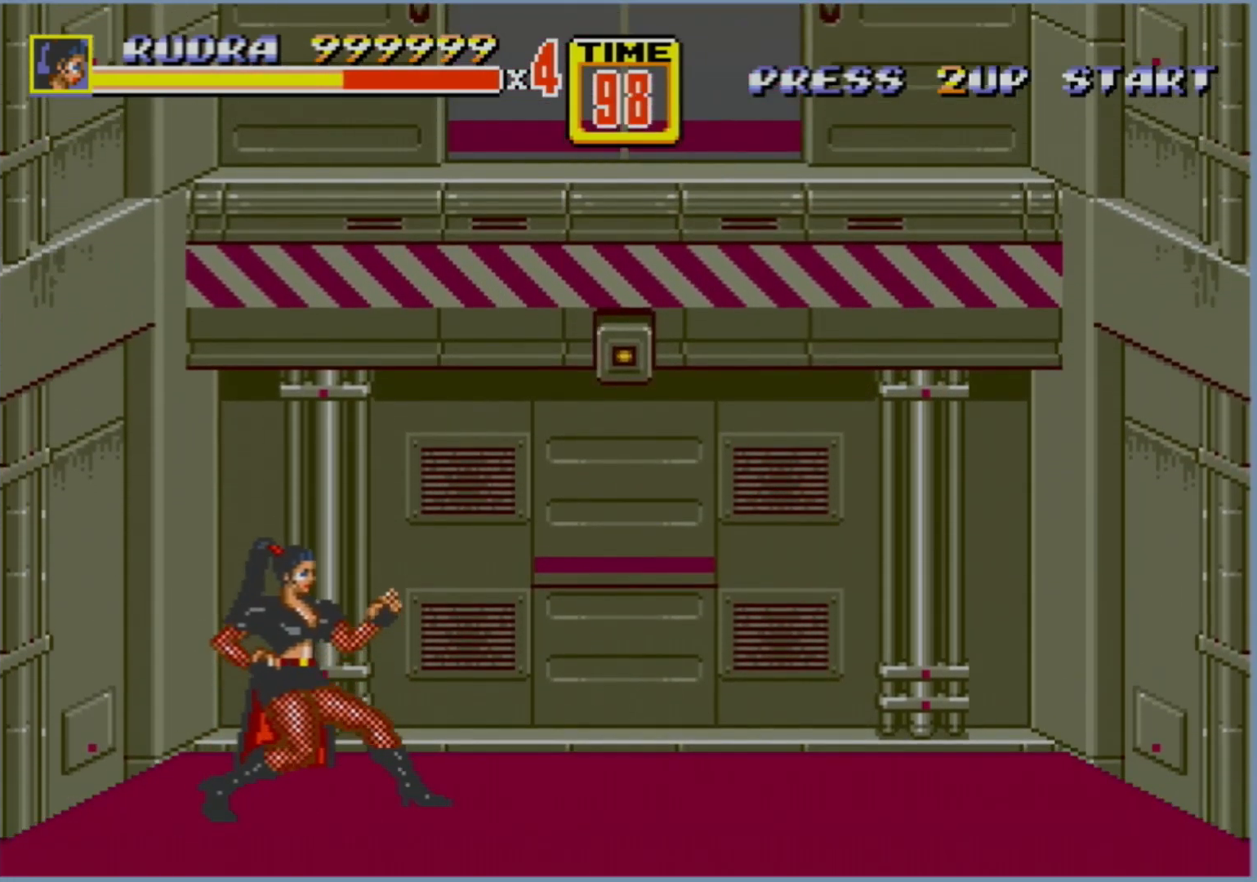
{"buttons": [], "events": []}
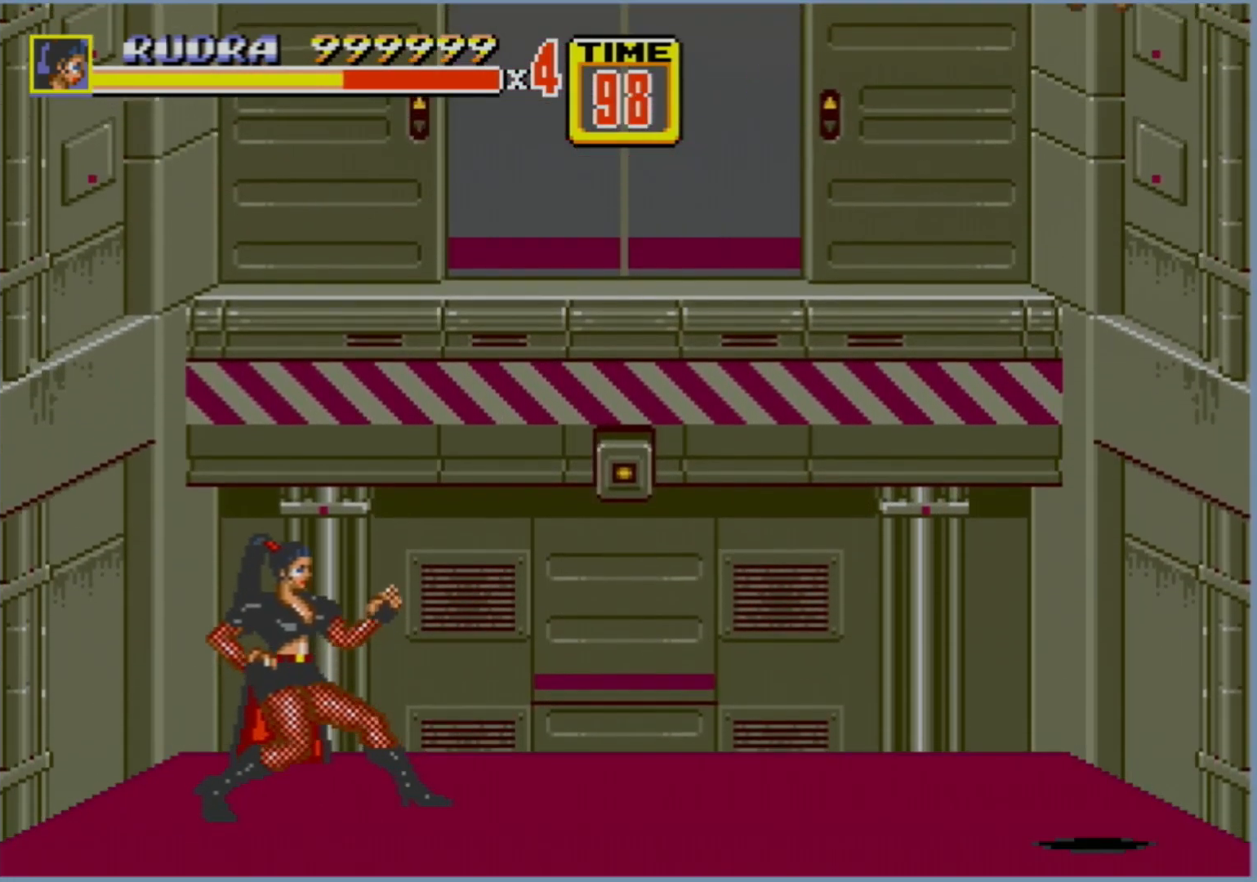
{"buttons": [], "events": []}
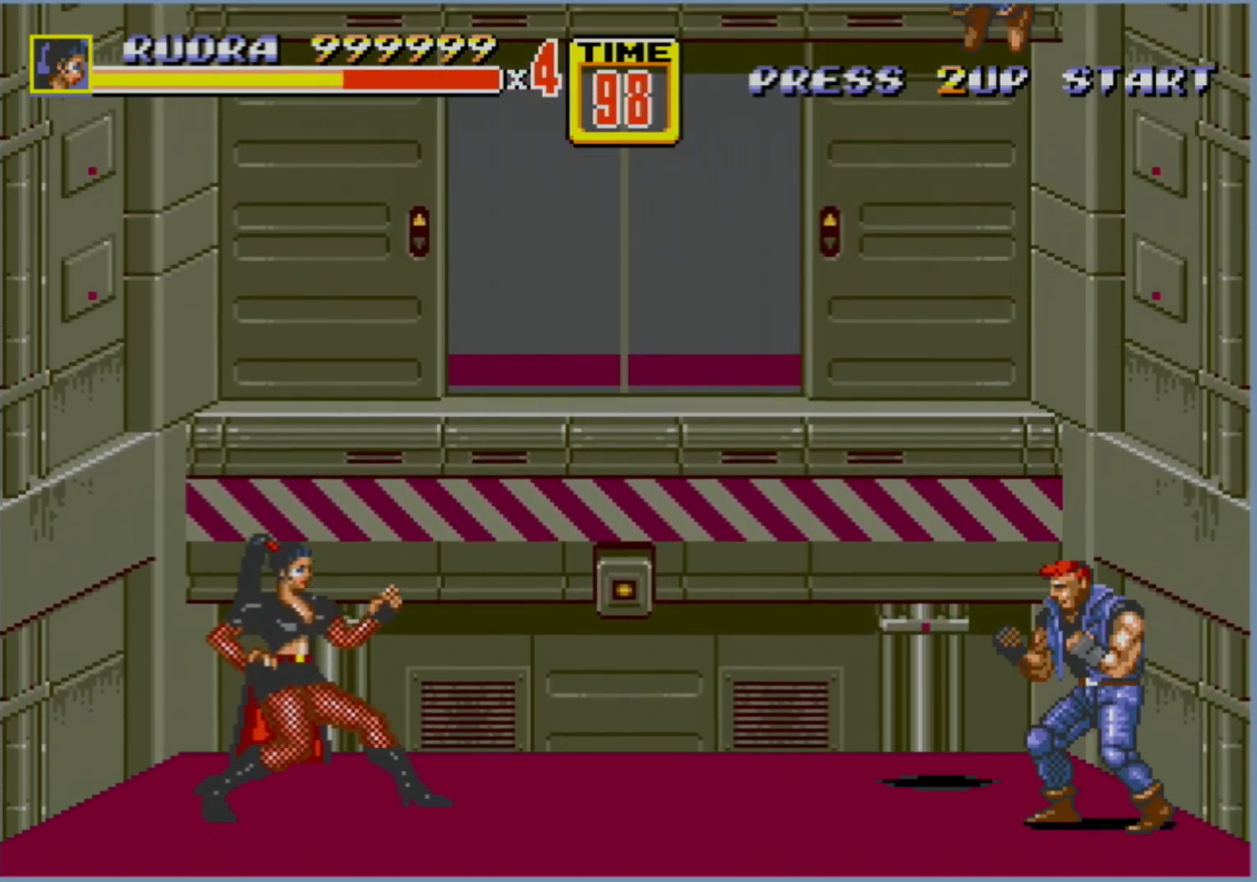
{"buttons": [], "events": []}
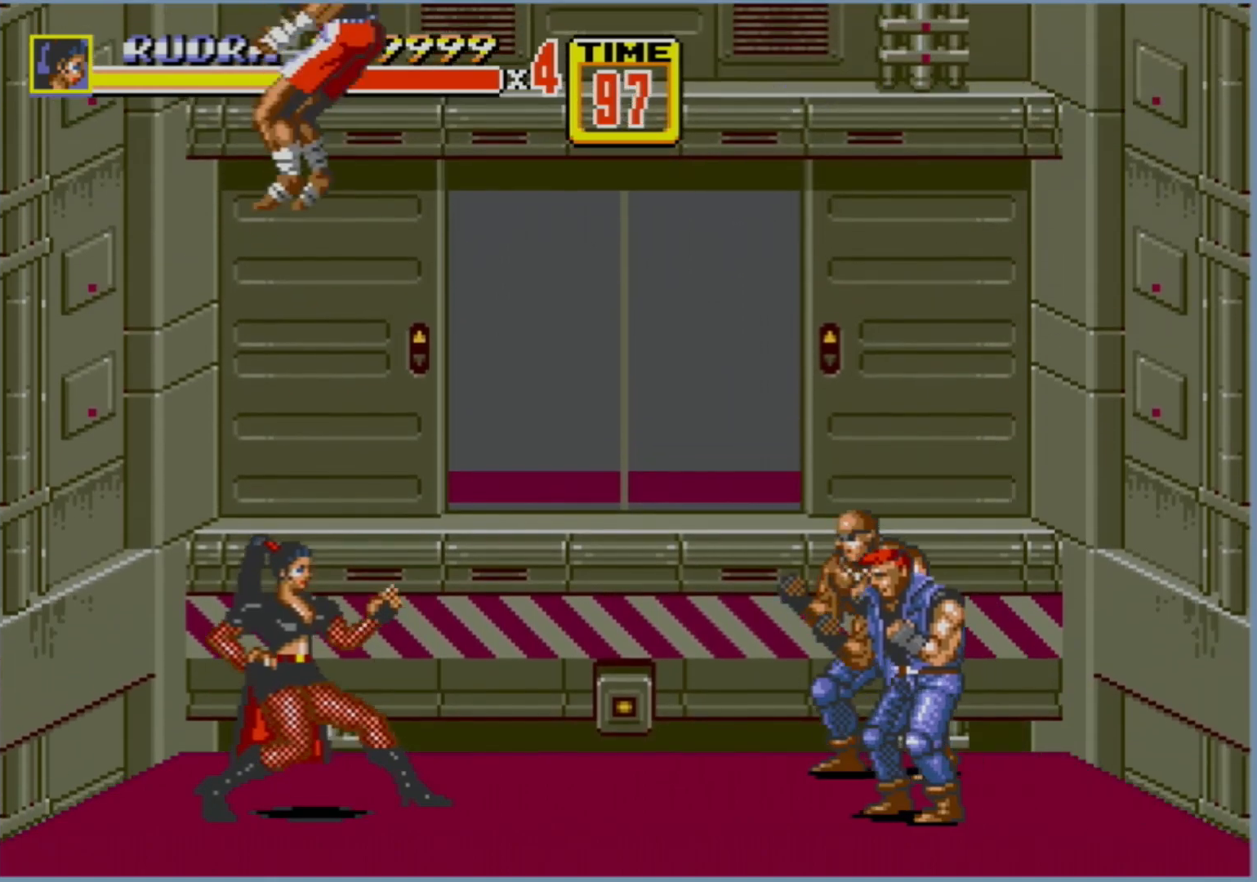
{"buttons": [], "events": [[317, "B", "down"], [483, "B", "up"]]}
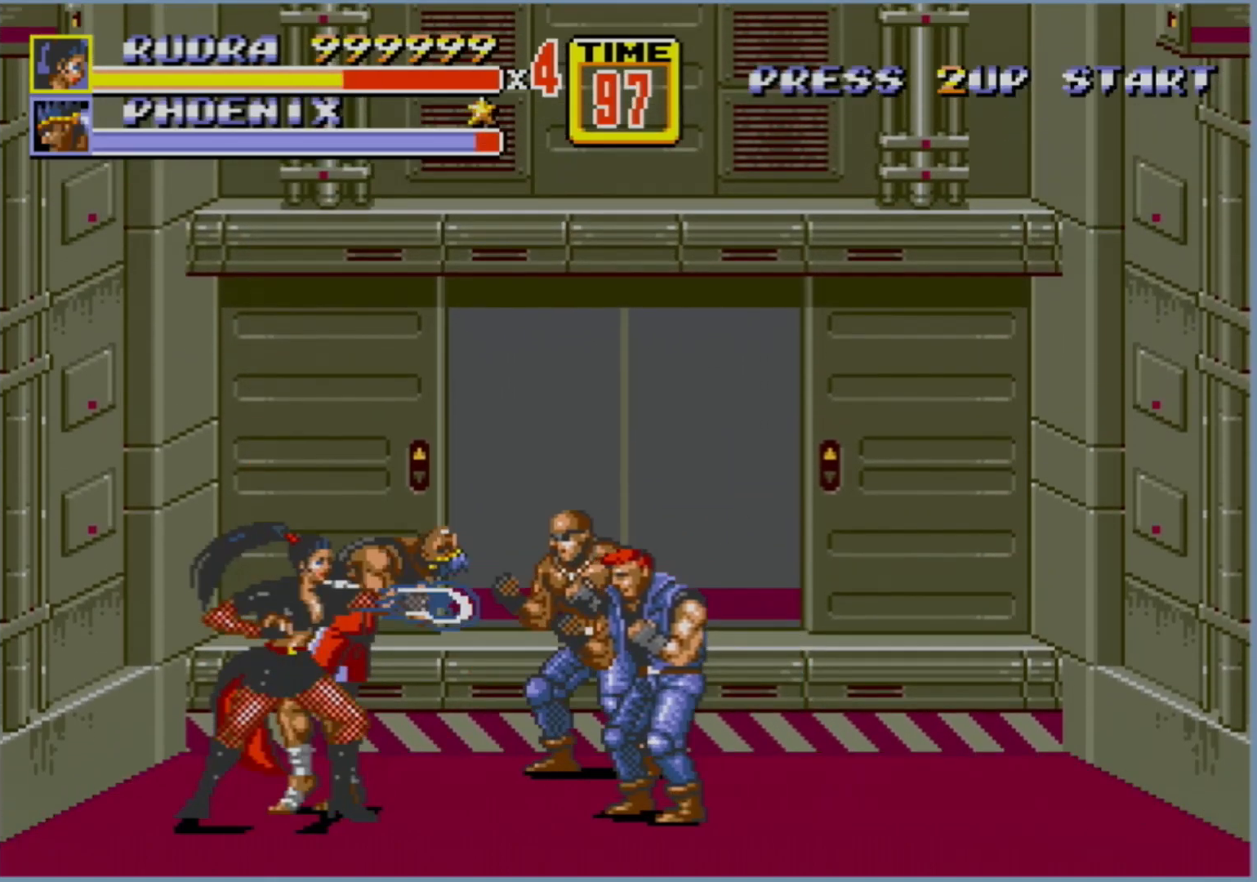
{"buttons": ["A", "DPAD_RIGHT"], "events": [[167, "B", "down"], [217, "B", "up"], [250, "B", "down"], [367, "B", "up"], [417, "DPAD_RIGHT", "down"], [450, "DPAD_UP", "down"], [483, "A", "down"], [483, "DPAD_UP", "up"]]}
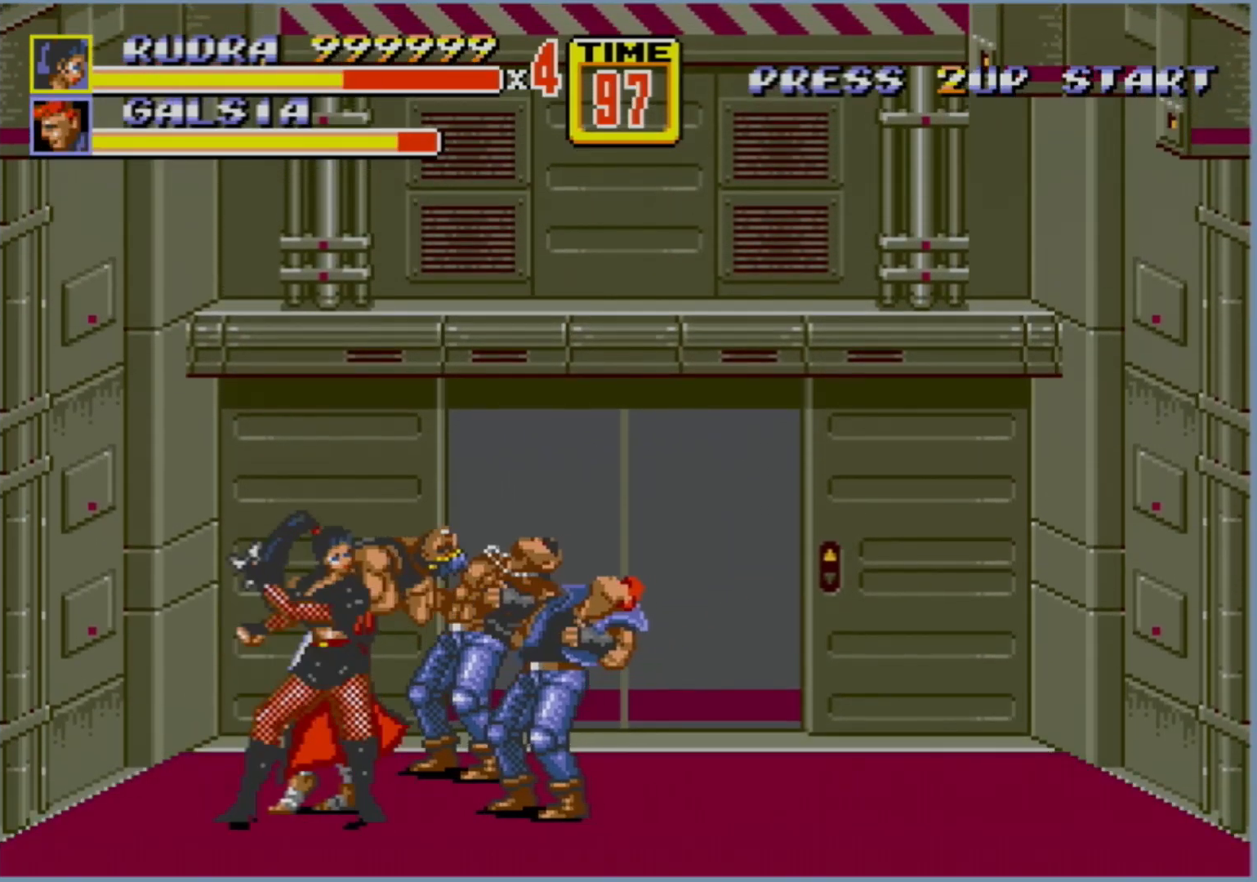
{"buttons": [], "events": [[50, "A", "up"], [100, "A", "down"], [117, "A", "up"], [250, "DPAD_UP", "down"], [267, "DPAD_UP", "up"], [317, "DPAD_RIGHT", "up"]]}
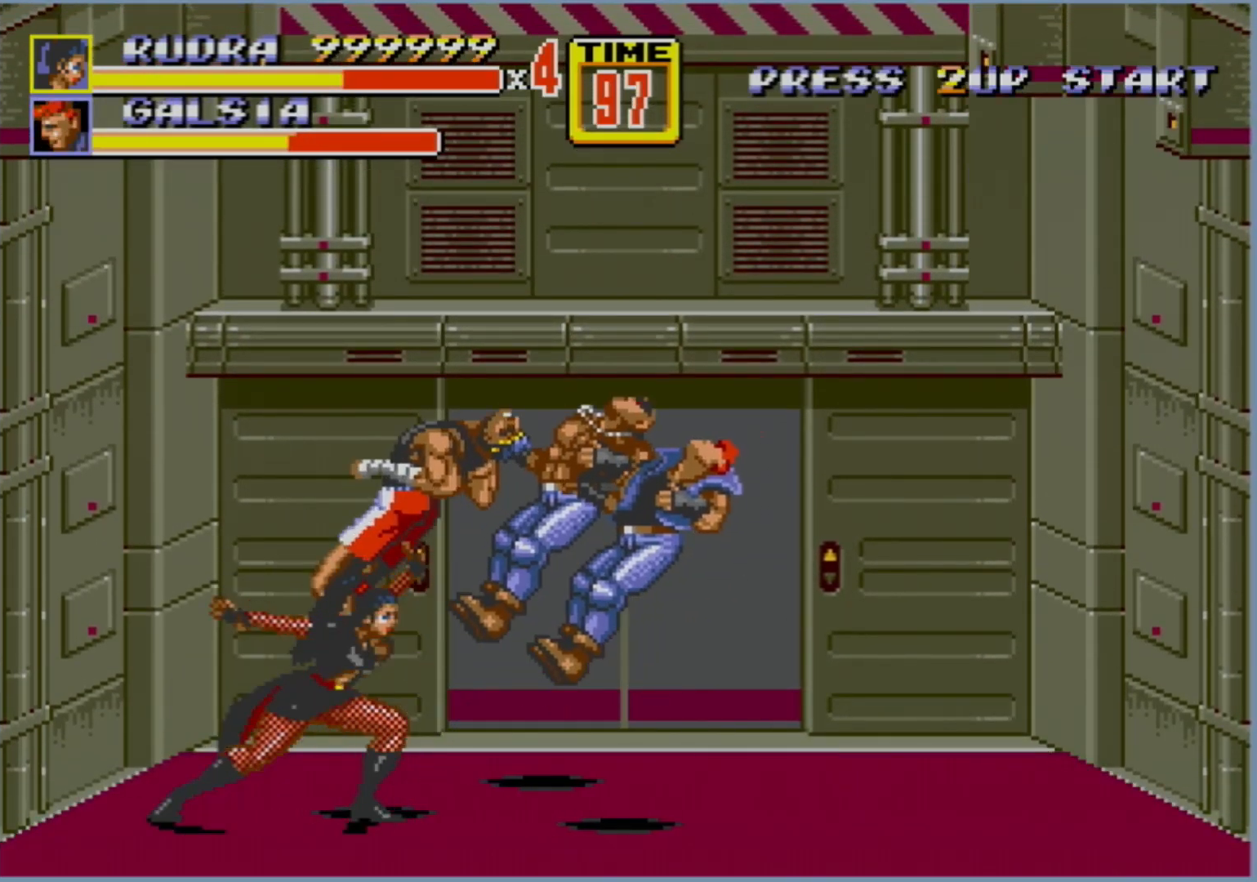
{"buttons": ["DPAD_RIGHT"], "events": [[217, "DPAD_RIGHT", "down"]]}
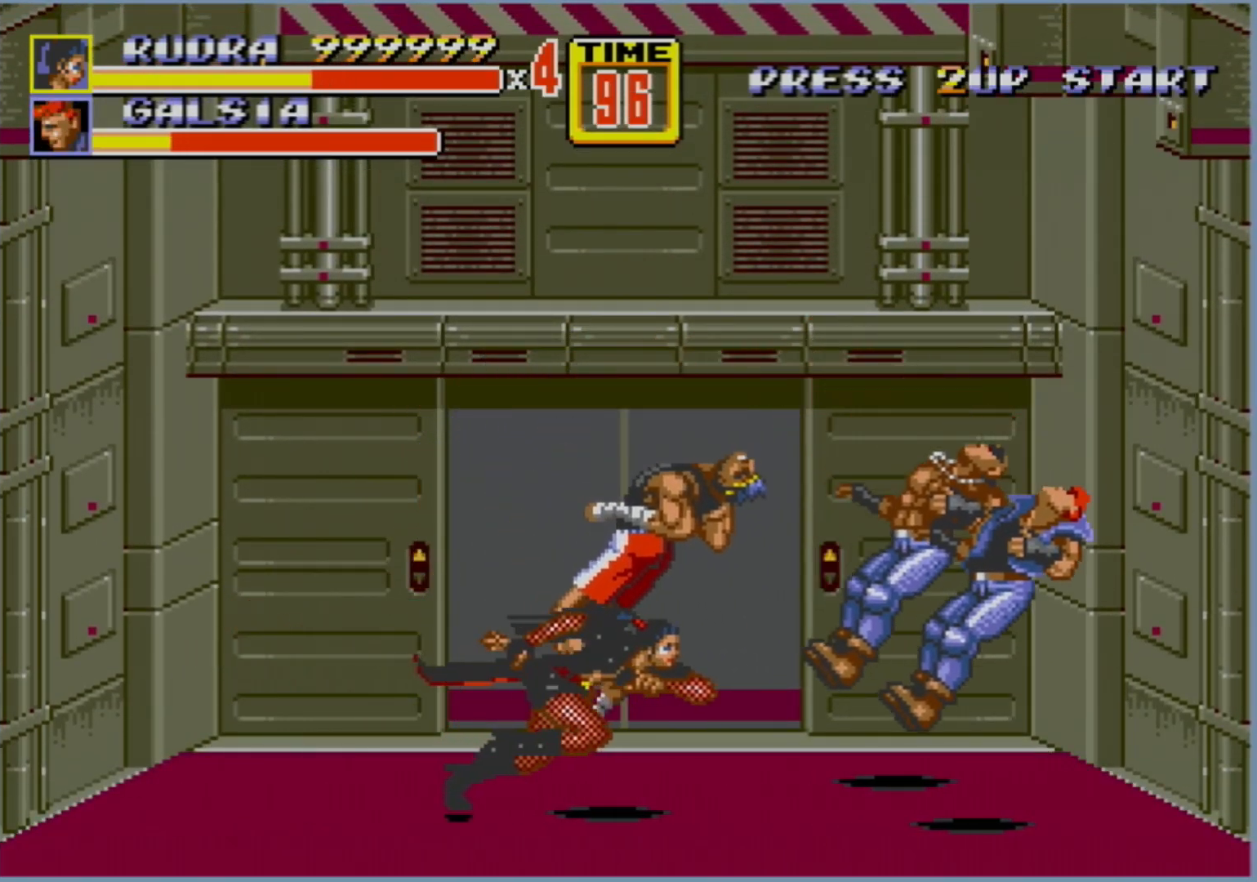
{"buttons": [], "events": [[283, "DPAD_RIGHT", "up"]]}
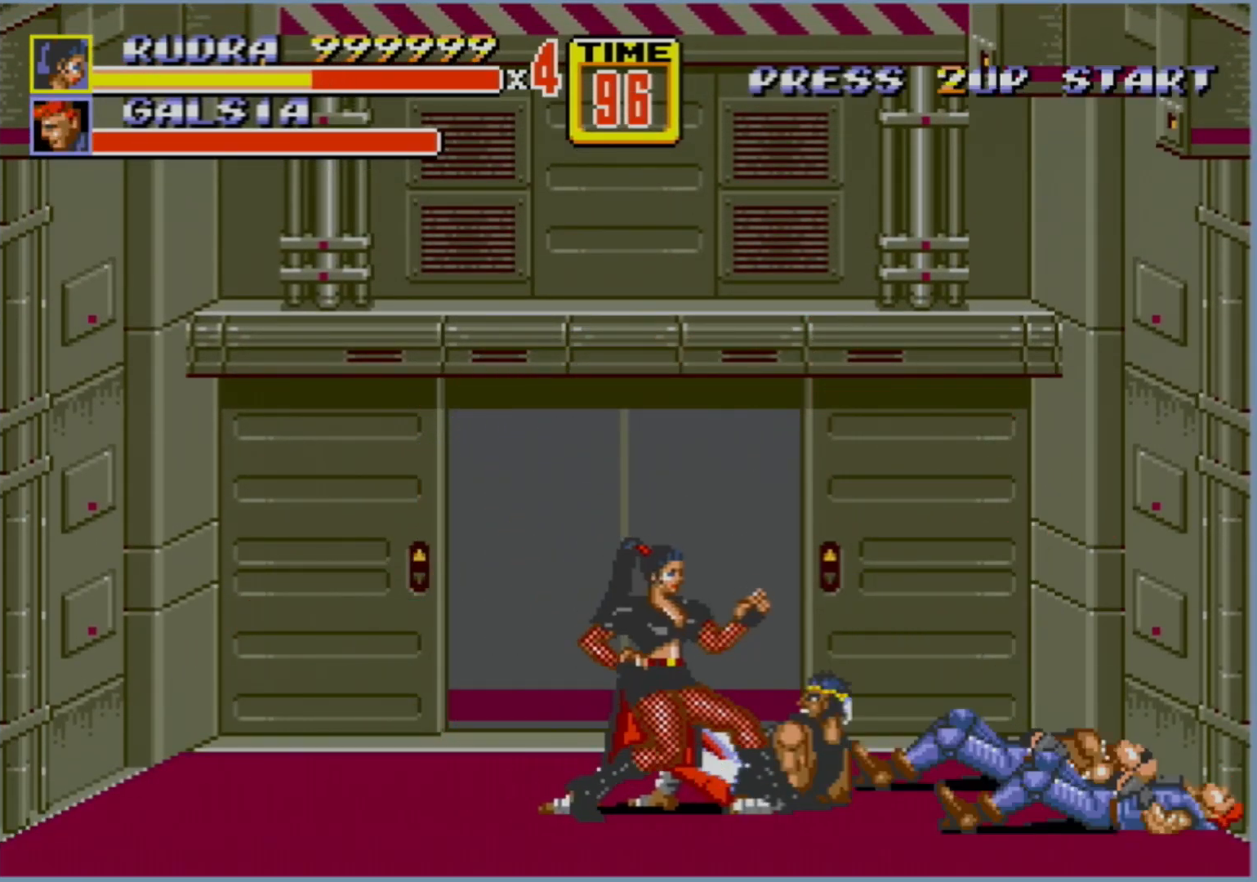
{"buttons": [], "events": [[67, "DPAD_RIGHT", "down"], [183, "DPAD_RIGHT", "up"]]}
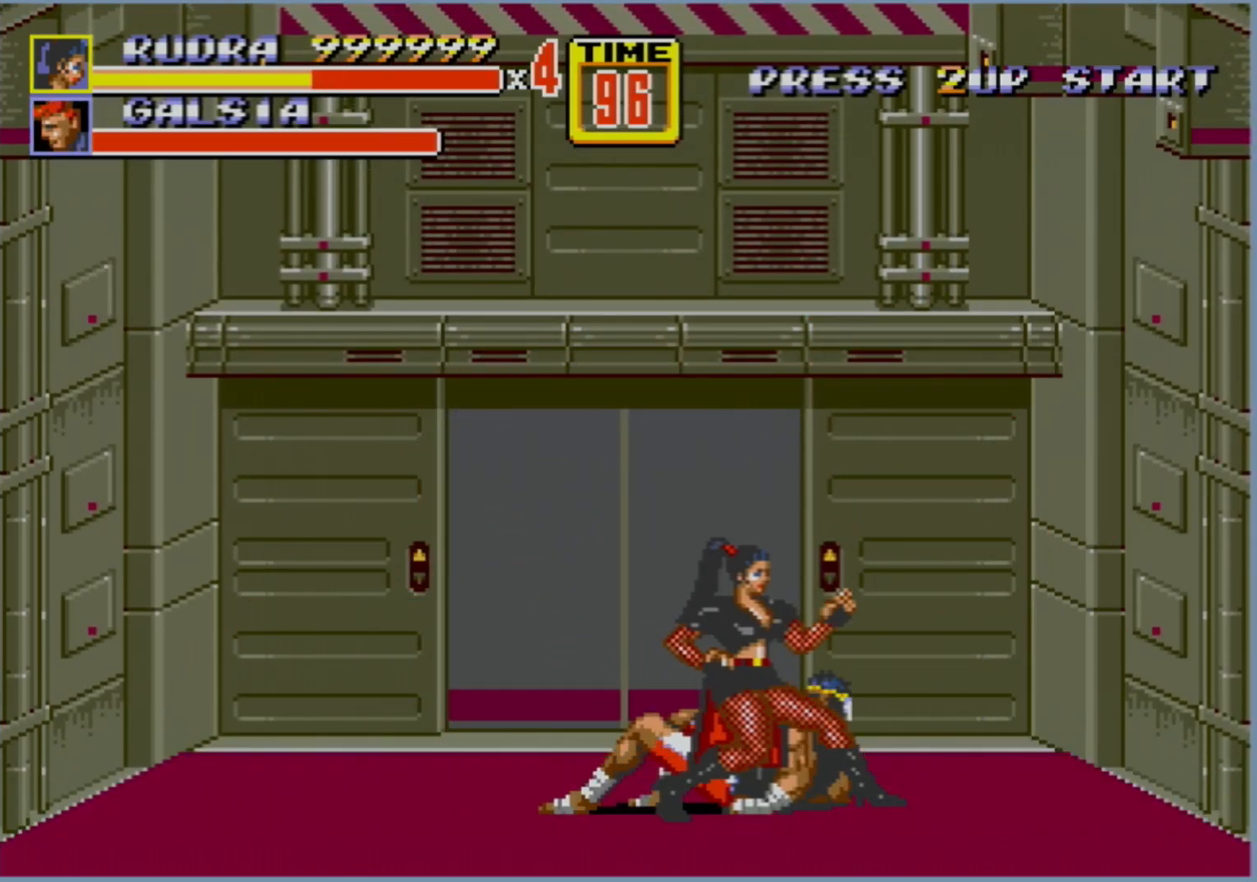
{"buttons": ["B", "DPAD_LEFT"], "events": [[133, "DPAD_LEFT", "down"], [317, "B", "down"], [367, "DPAD_UP", "down"], [383, "B", "up"], [383, "DPAD_UP", "up"], [433, "B", "down"]]}
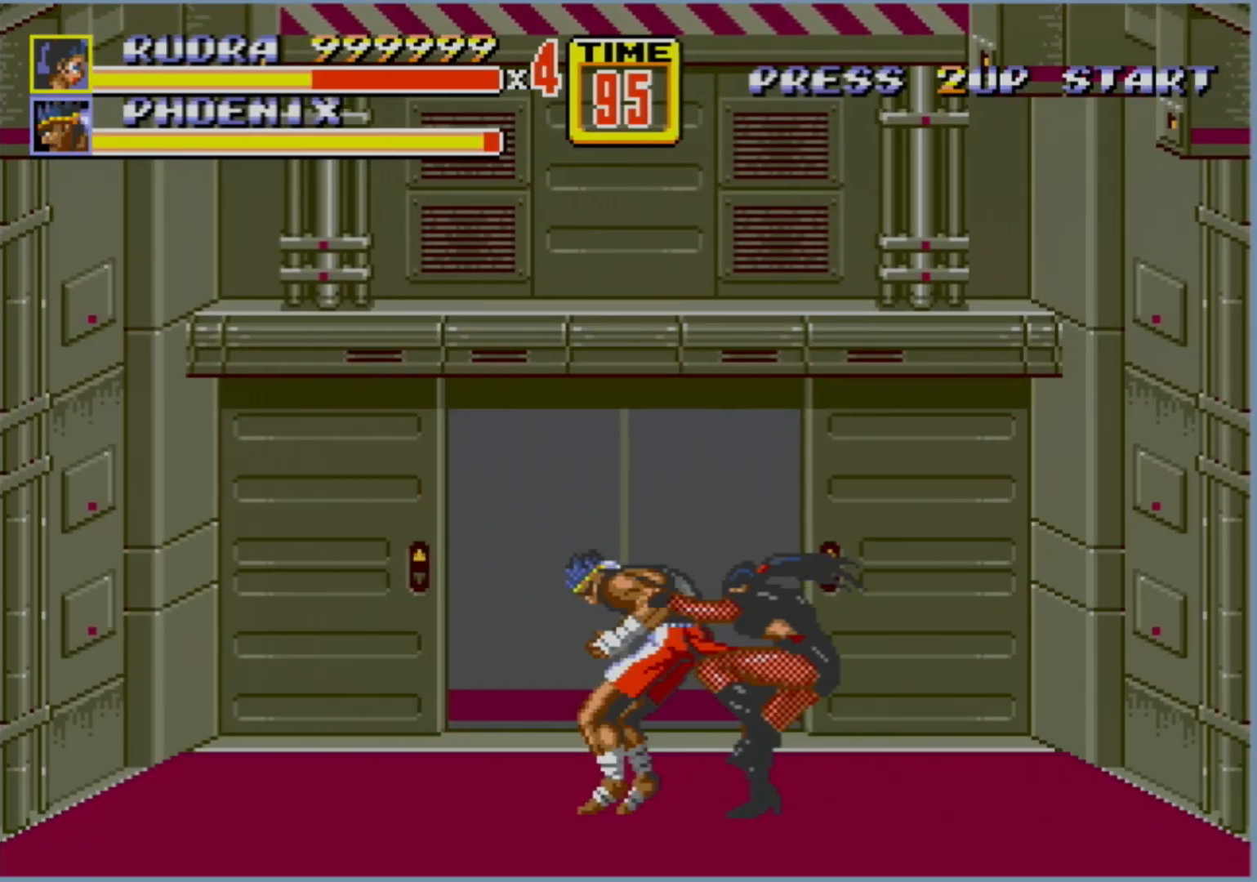
{"buttons": [], "events": [[283, "DPAD_LEFT", "up"], [350, "B", "up"]]}
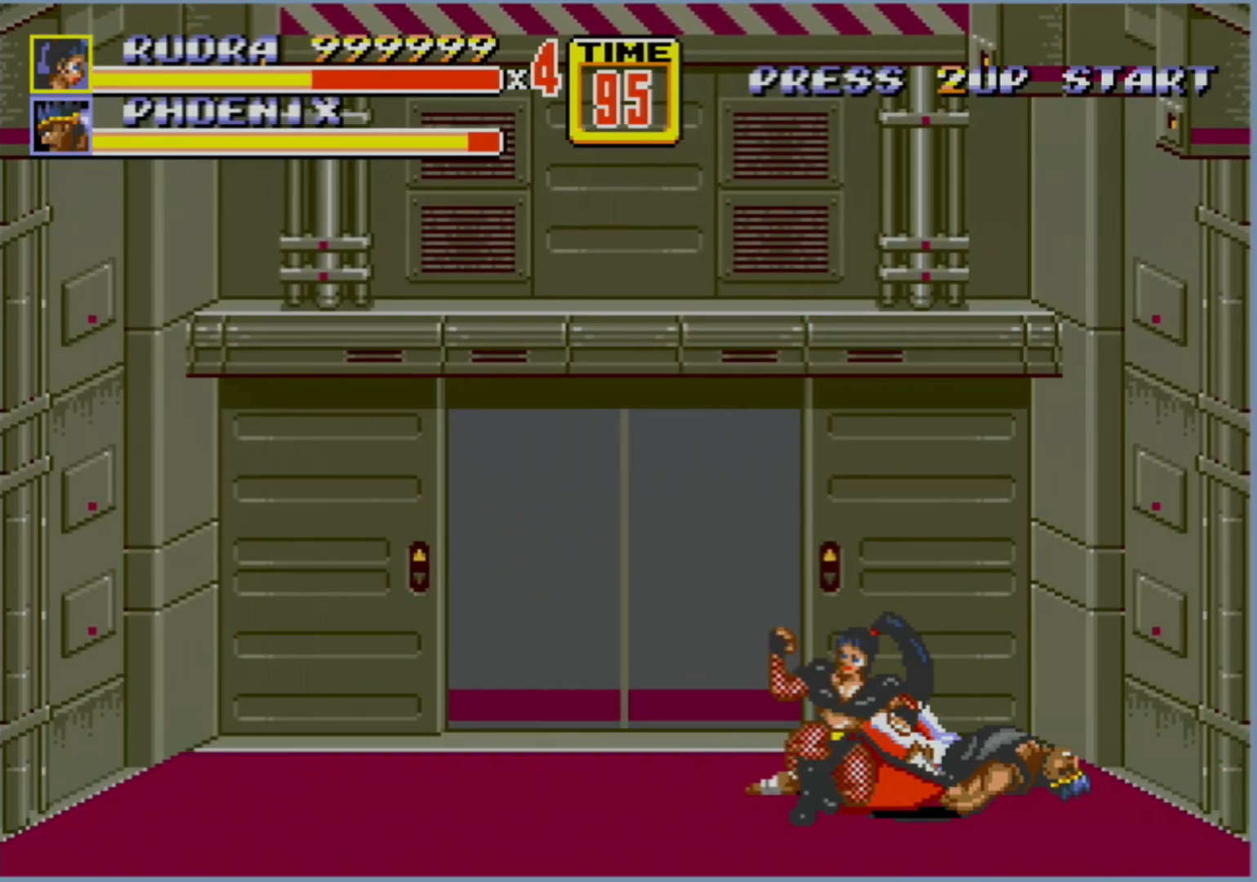
{"buttons": [], "events": [[150, "DPAD_RIGHT", "down"], [417, "DPAD_RIGHT", "up"]]}
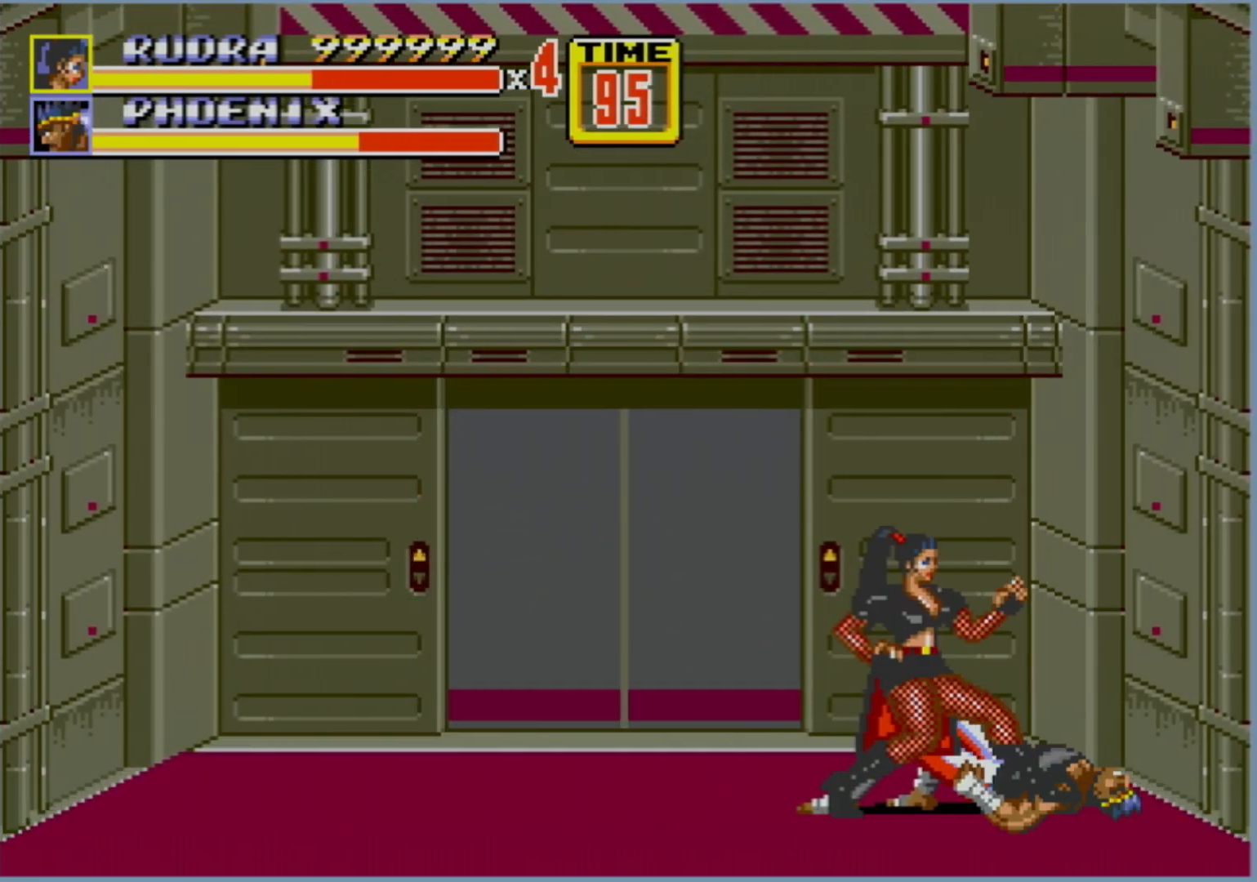
{"buttons": ["A", "DPAD_RIGHT"], "events": [[333, "DPAD_RIGHT", "down"], [383, "A", "down"], [383, "DPAD_UP", "down"], [433, "DPAD_UP", "up"]]}
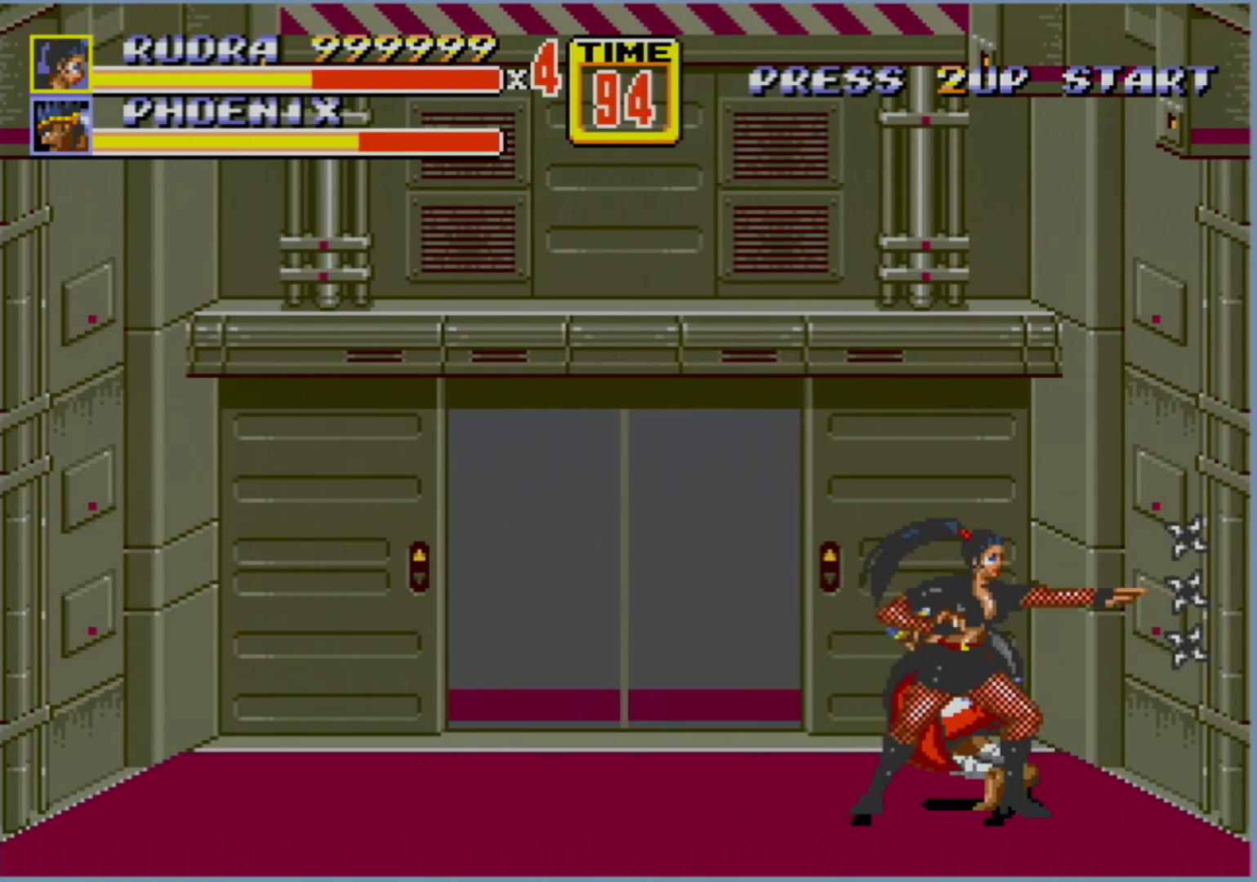
{"buttons": [], "events": [[250, "A", "up"], [367, "DPAD_RIGHT", "up"]]}
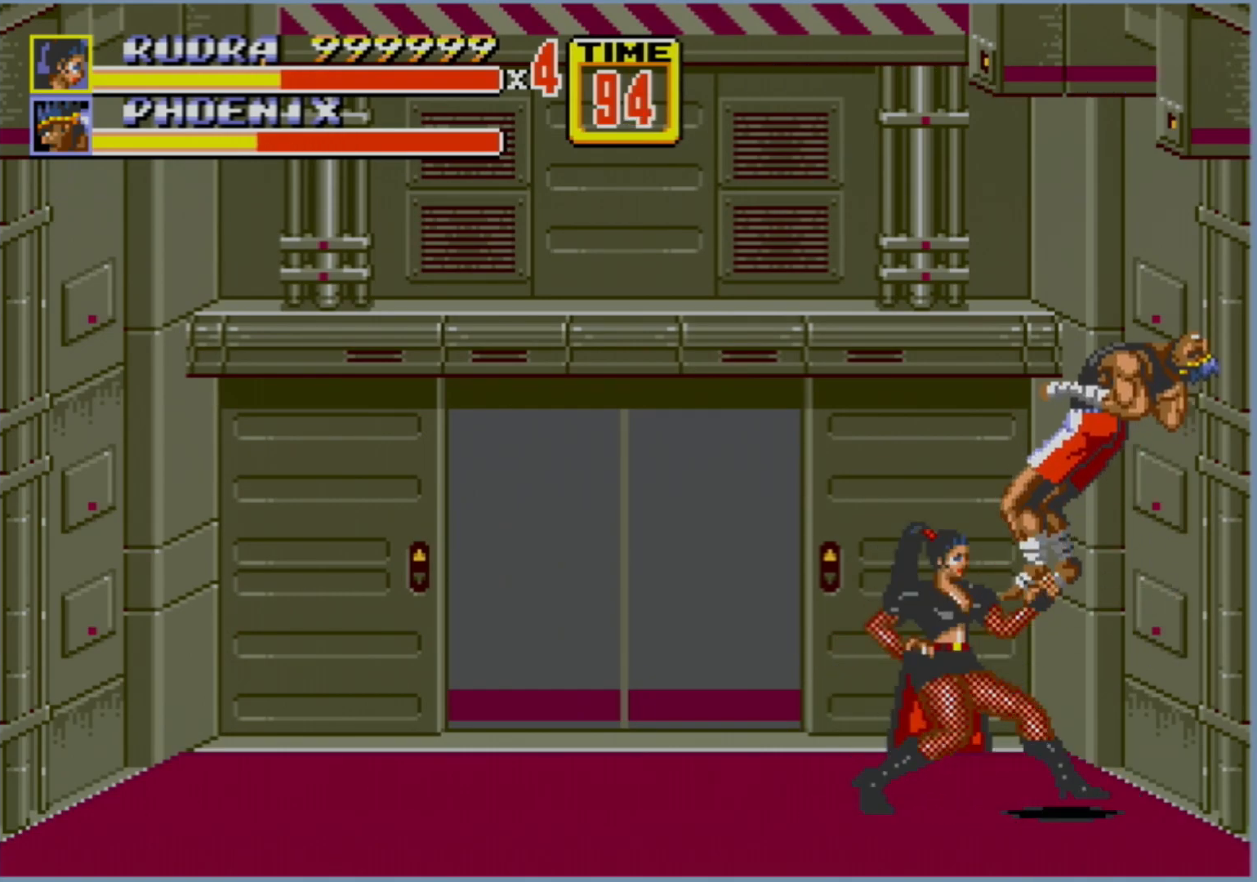
{"buttons": [], "events": []}
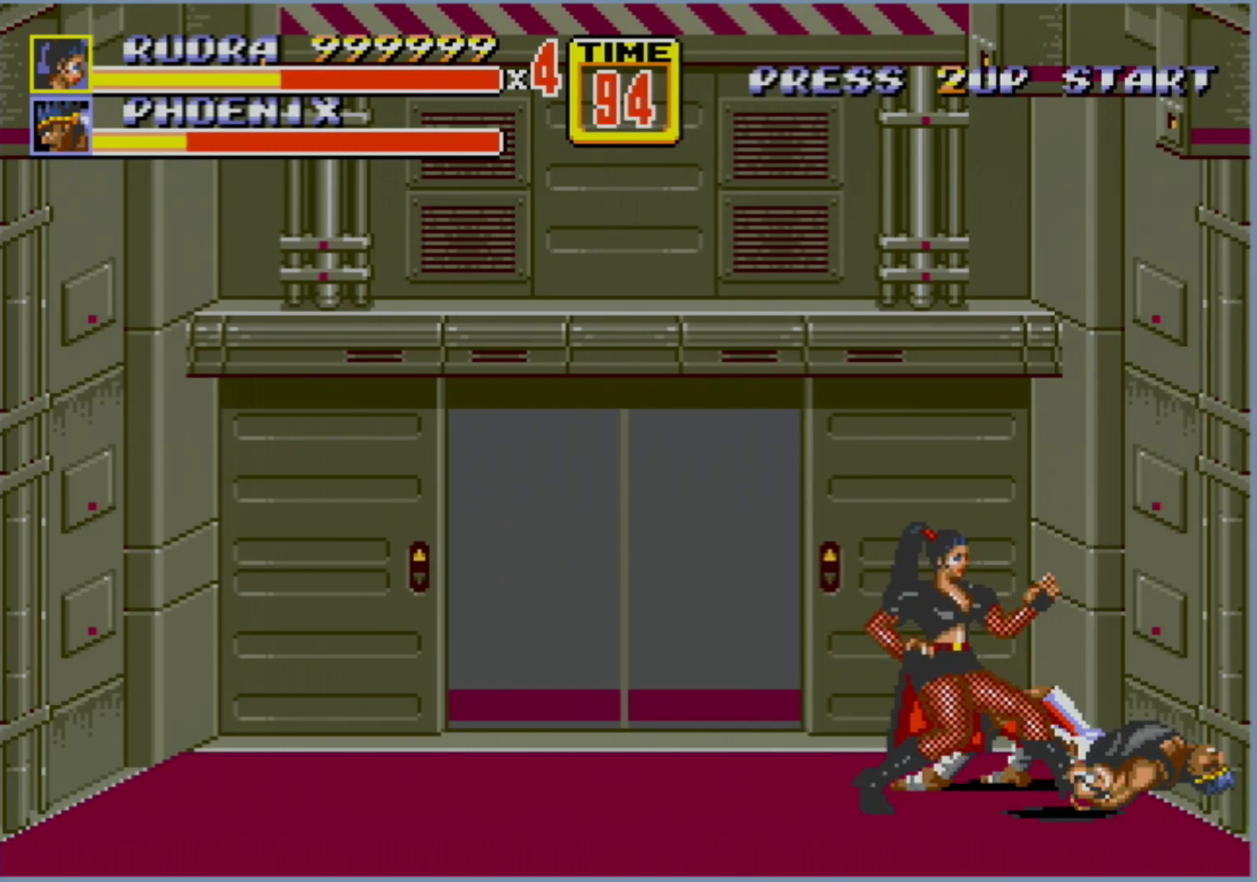
{"buttons": [], "events": [[383, "DPAD_RIGHT", "down"], [433, "DPAD_RIGHT", "up"]]}
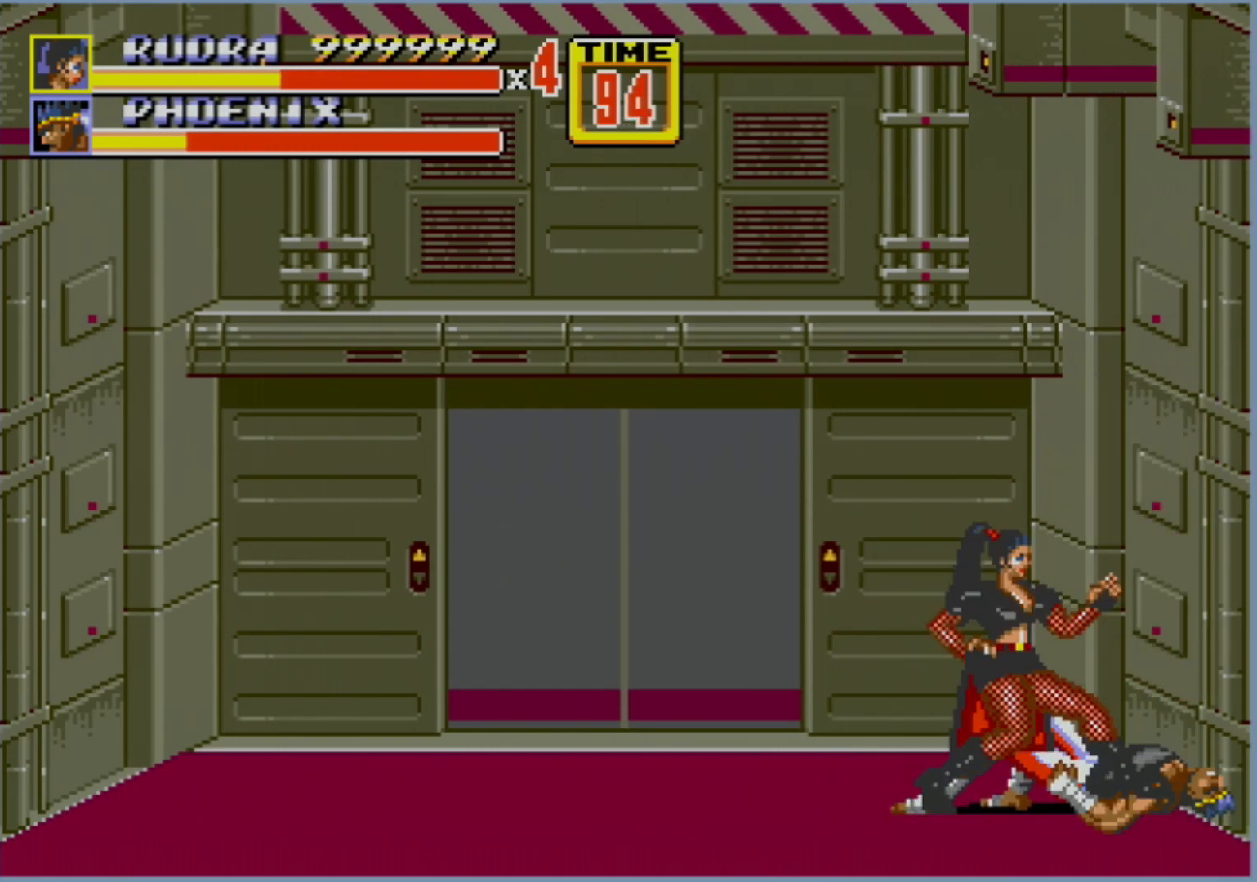
{"buttons": ["DPAD_RIGHT"], "events": [[500, "DPAD_RIGHT", "down"]]}
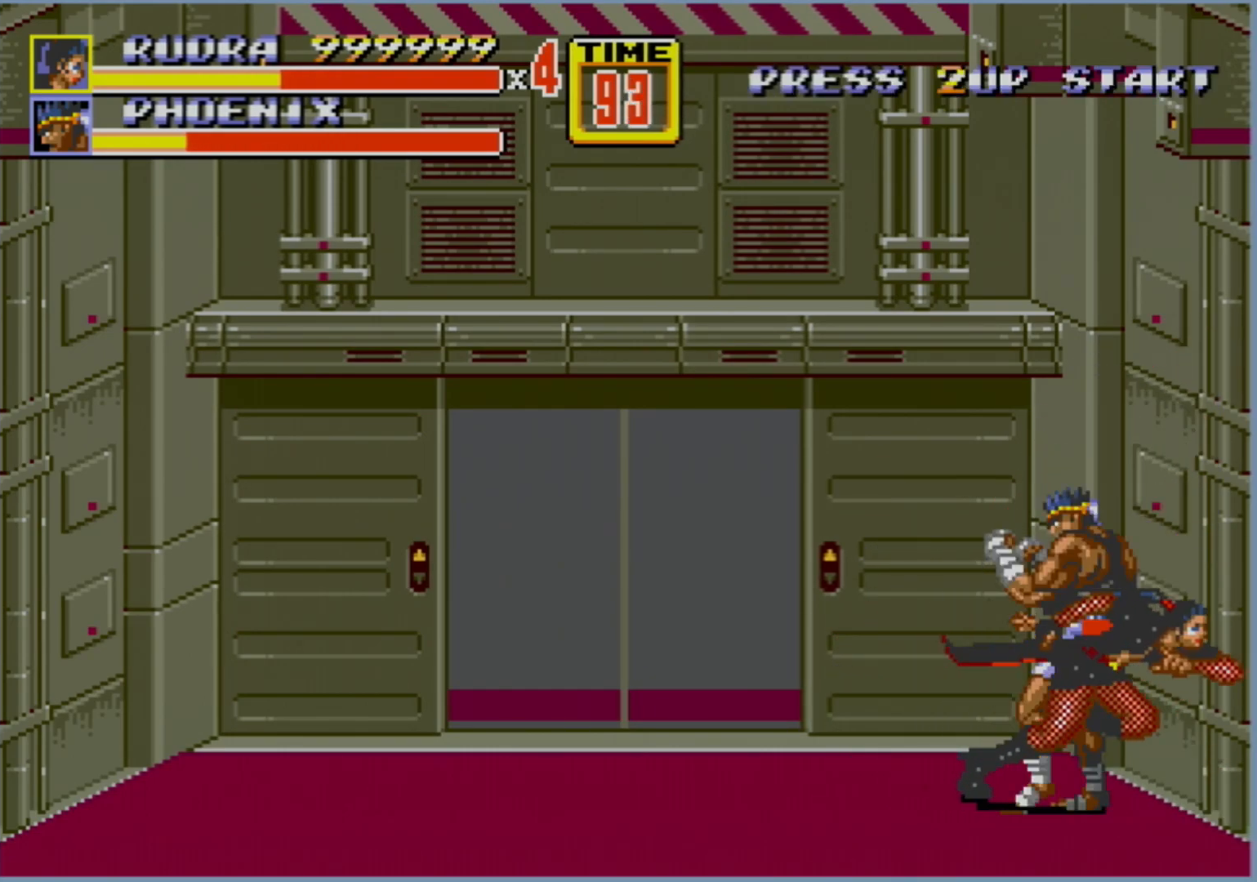
{"buttons": ["DPAD_RIGHT"], "events": [[233, "B", "down"], [417, "B", "up"]]}
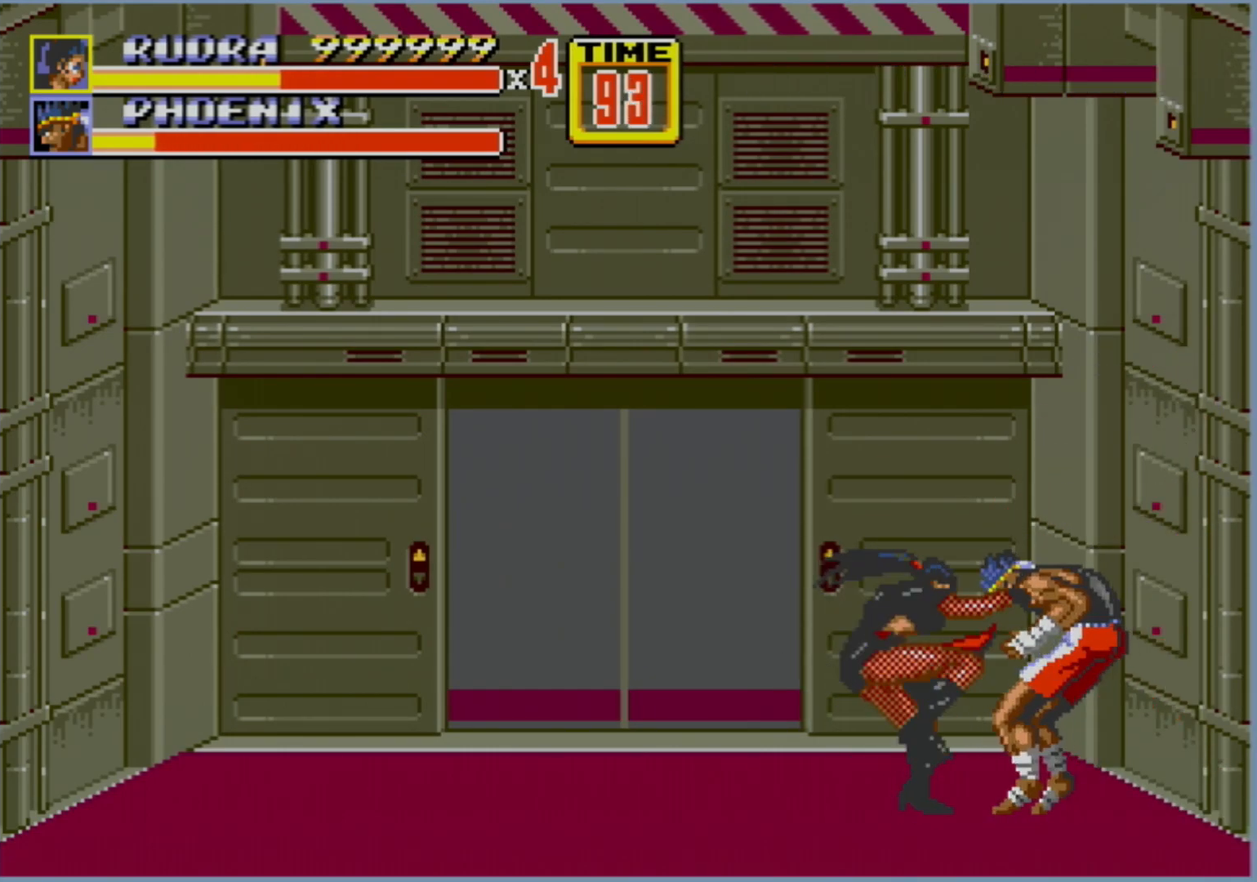
{"buttons": [], "events": [[300, "DPAD_RIGHT", "up"]]}
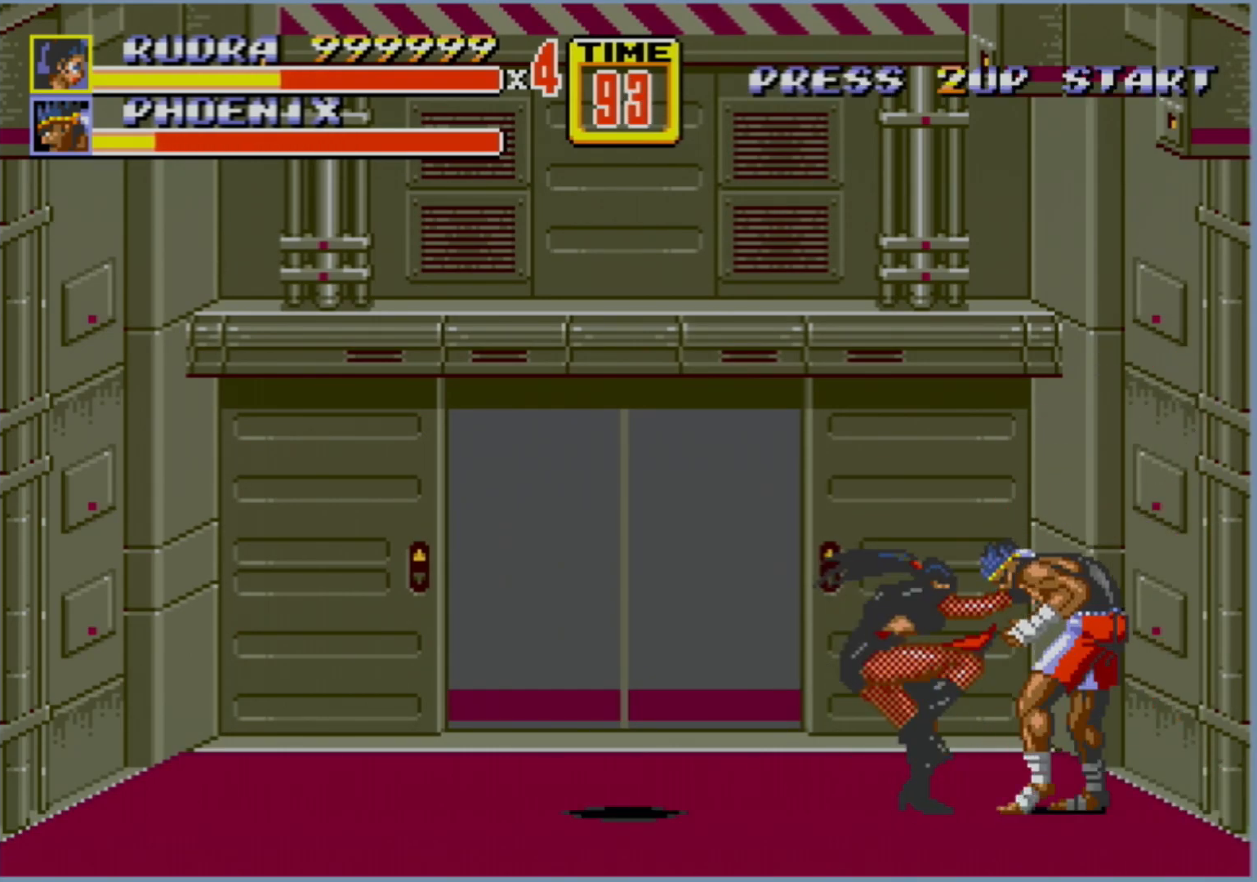
{"buttons": [], "events": []}
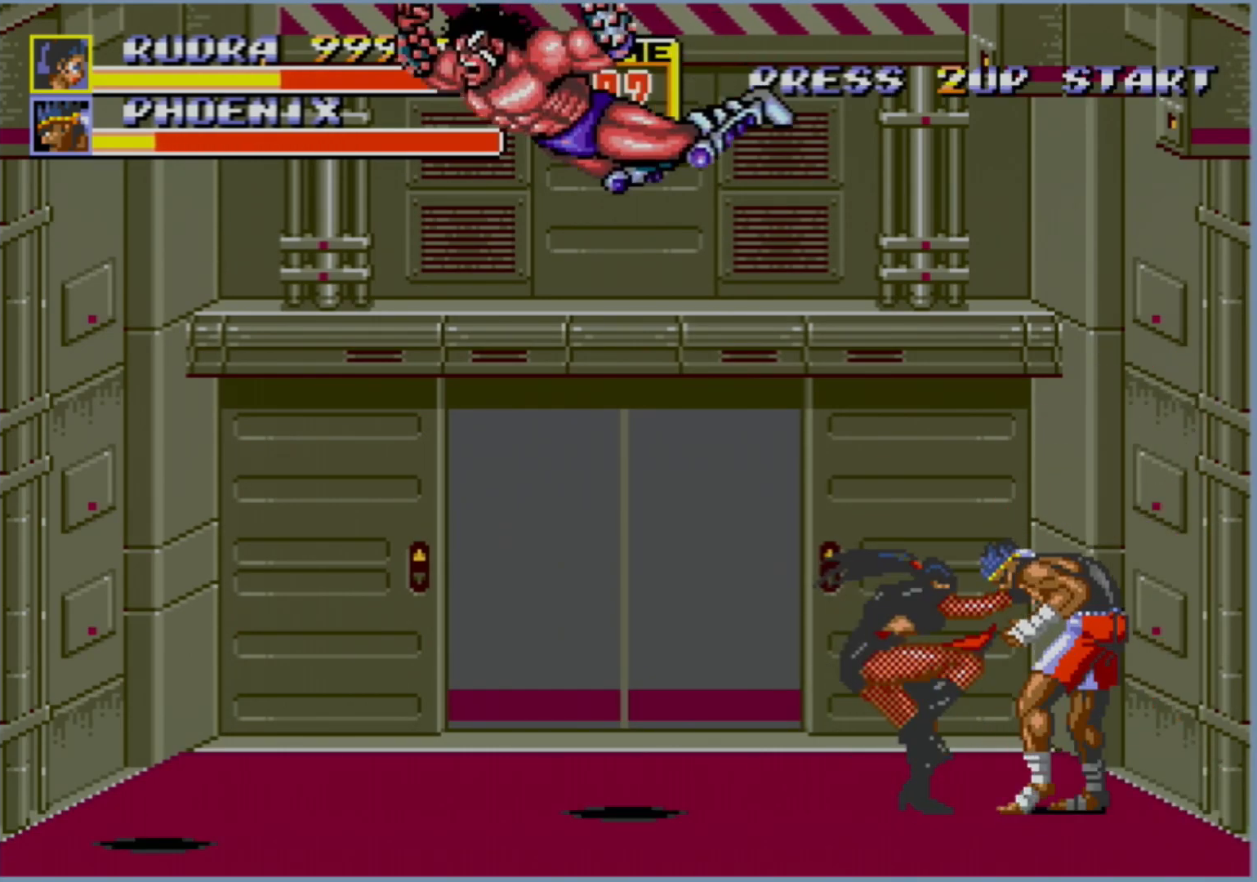
{"buttons": ["B", "DPAD_LEFT"], "events": [[317, "DPAD_LEFT", "down"], [350, "B", "down"]]}